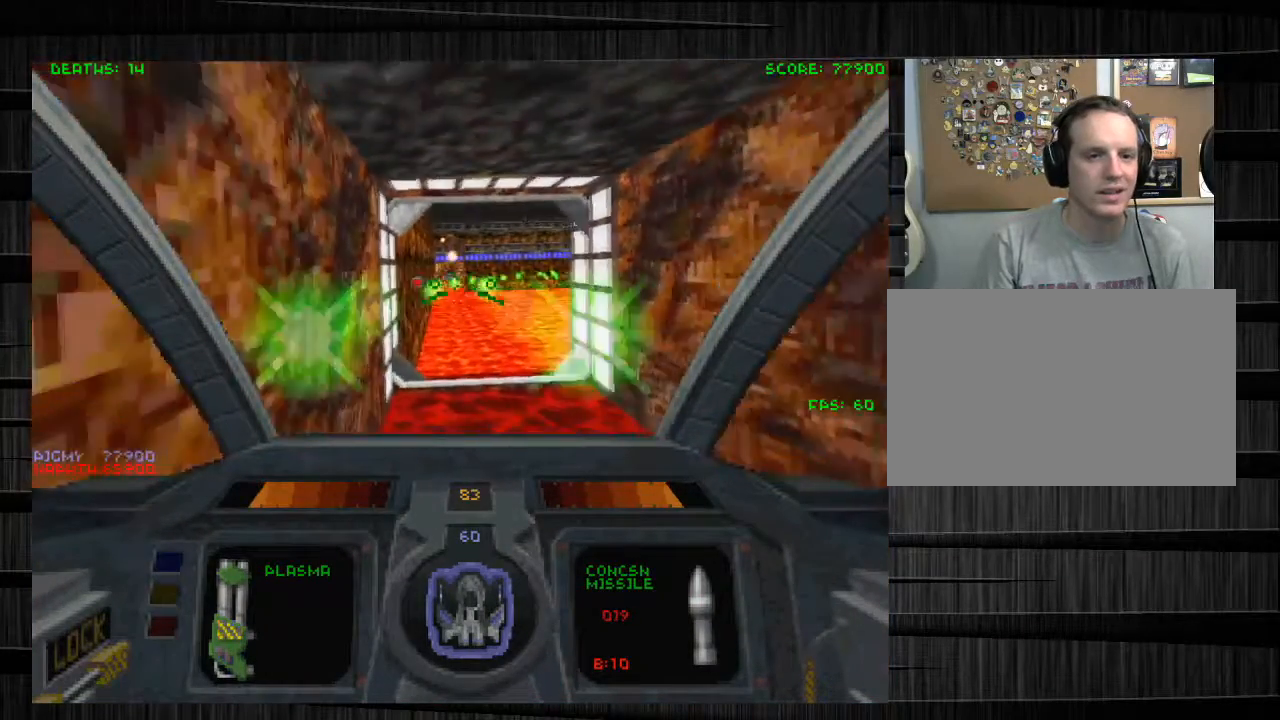
Gameplay with keyboard and mouse; each line is a JSON object with the keys and mouse buttons held at the frame after it. "events" lists presses ("down") and releases ("up") of "1", "2", "3", "4", "5", "a", "alt", "c", "ctrl", "d", "e", "f", "q", "r", "s", "shift", "space", "tab", "v", "w", "x", "z", "mouse_left", "mouse_middle", "mouse_right", "mouse_wheel_up" and "mouse_wheel_down" between this image and that frame as [ms after this image, input, new state], when the widget could be followed in between. "mouse_left", "mouse_middle", "mouse_right", "mouse_wheel_up", "mouse_wheel_down" = the "left", "middle", "right", "wheel_up", "wheel_down" buttons of the "mouse" list. No other keys are recorded. Not read: mouse_move.
{"keys": [], "mouse": ["left"], "events": [[33, "s", "down"], [67, "d", "up"], [234, "mouse_right", "down"], [300, "s", "up"], [400, "mouse_right", "up"]]}
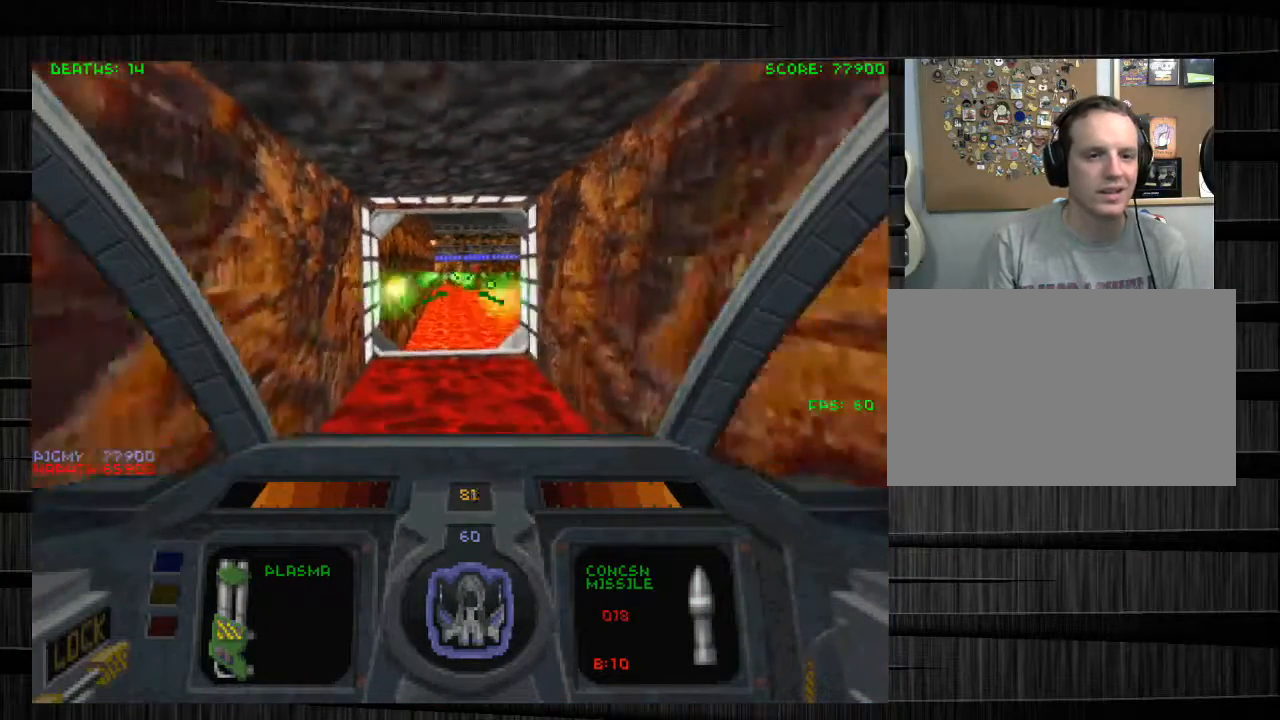
{"keys": ["s"], "mouse": [], "events": [[100, "w", "down"], [200, "mouse_right", "down"], [233, "e", "down"], [266, "w", "up"], [367, "e", "up"], [367, "mouse_right", "up"], [400, "mouse_left", "up"], [467, "s", "down"]]}
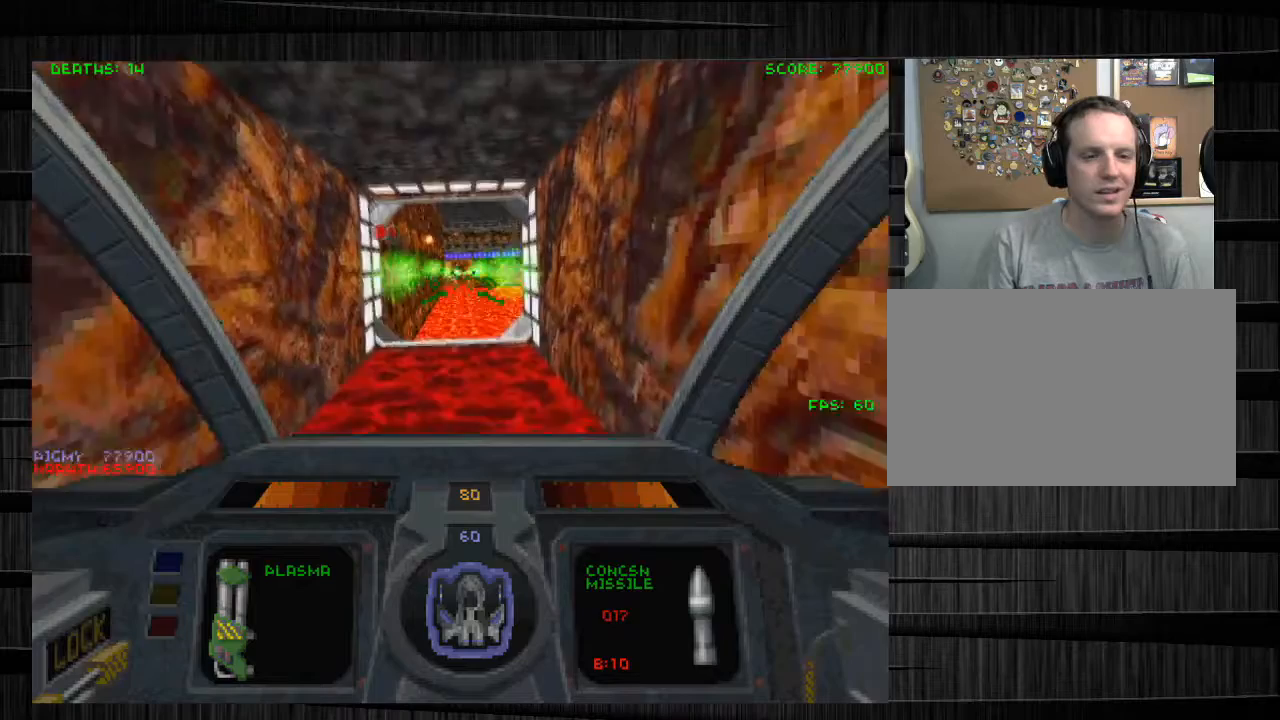
{"keys": ["e"], "mouse": ["left"], "events": [[167, "s", "up"], [200, "mouse_left", "down"], [433, "e", "down"]]}
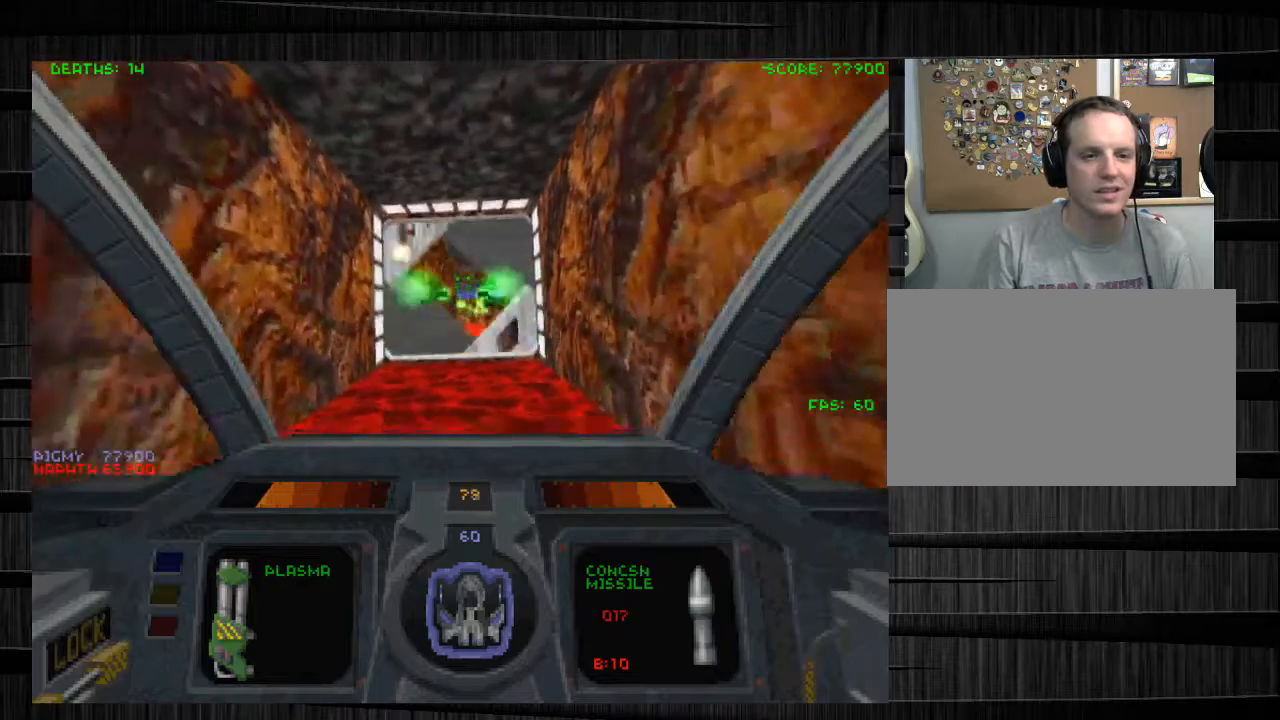
{"keys": ["w"], "mouse": ["left"], "events": [[100, "e", "up"], [434, "w", "down"]]}
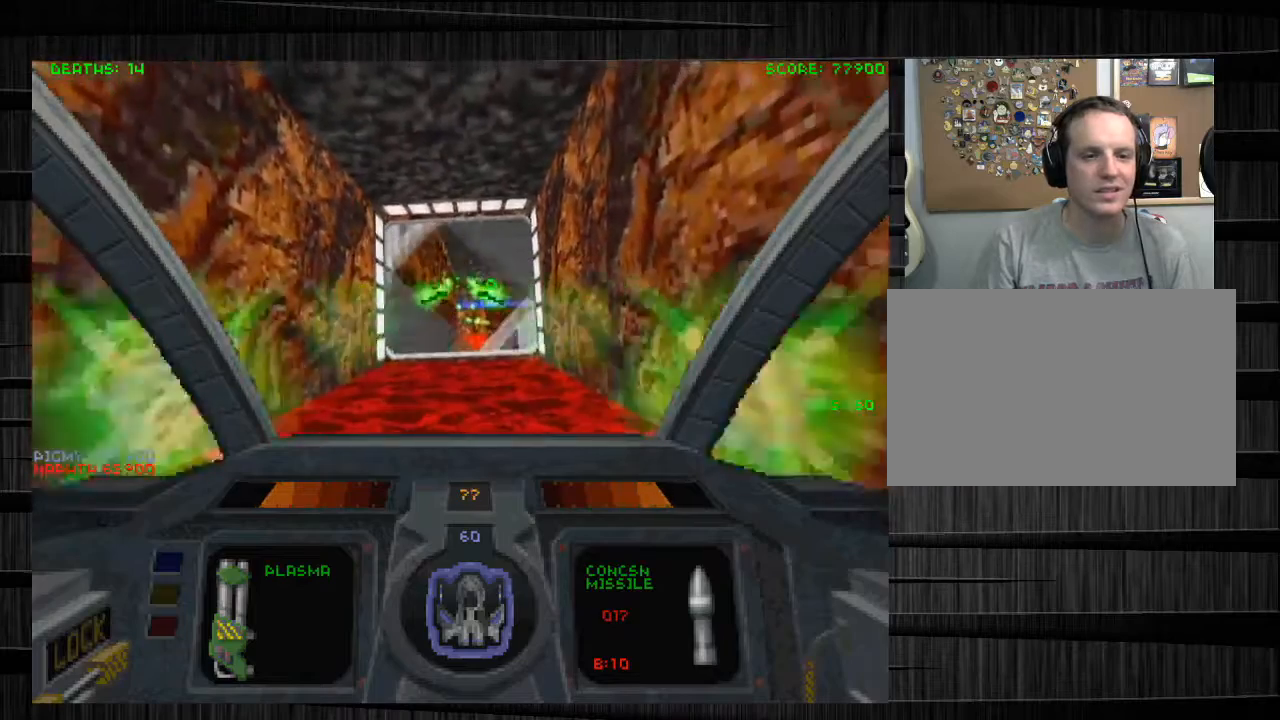
{"keys": [], "mouse": ["left"], "events": [[33, "mouse_left", "up"], [267, "mouse_left", "down"], [267, "w", "up"]]}
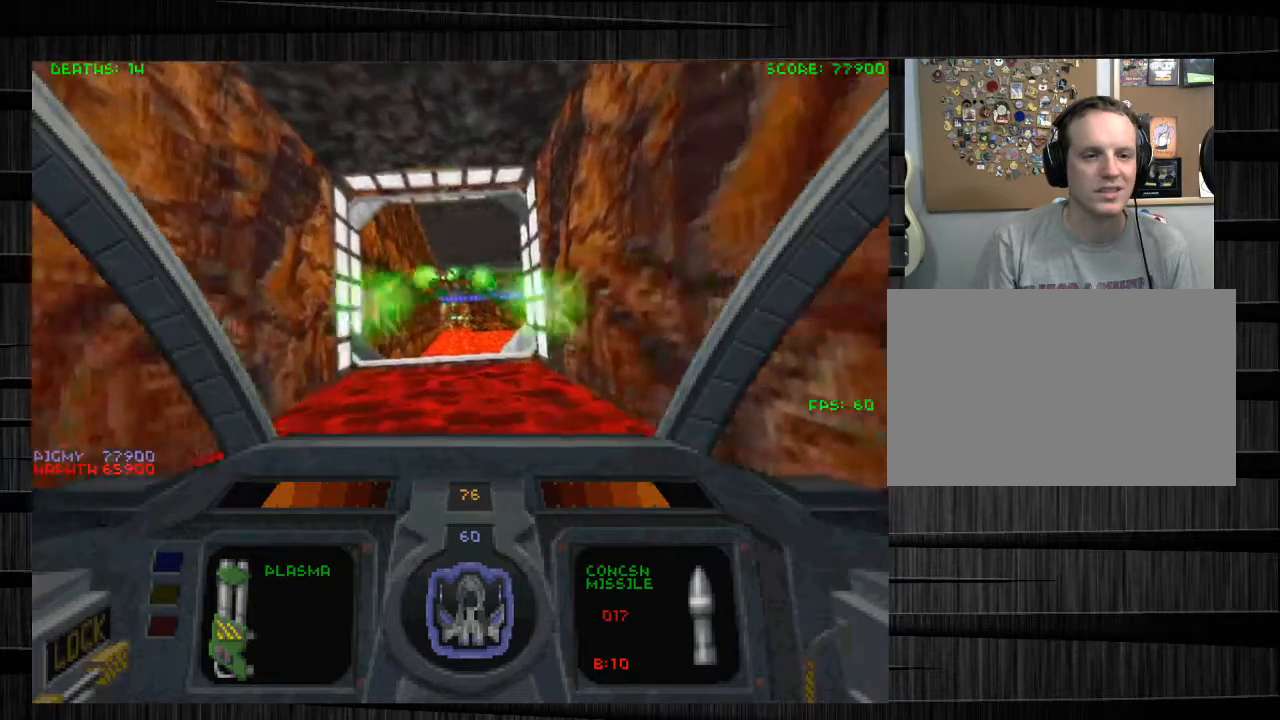
{"keys": [], "mouse": ["left"], "events": [[34, "a", "down"], [167, "a", "up"]]}
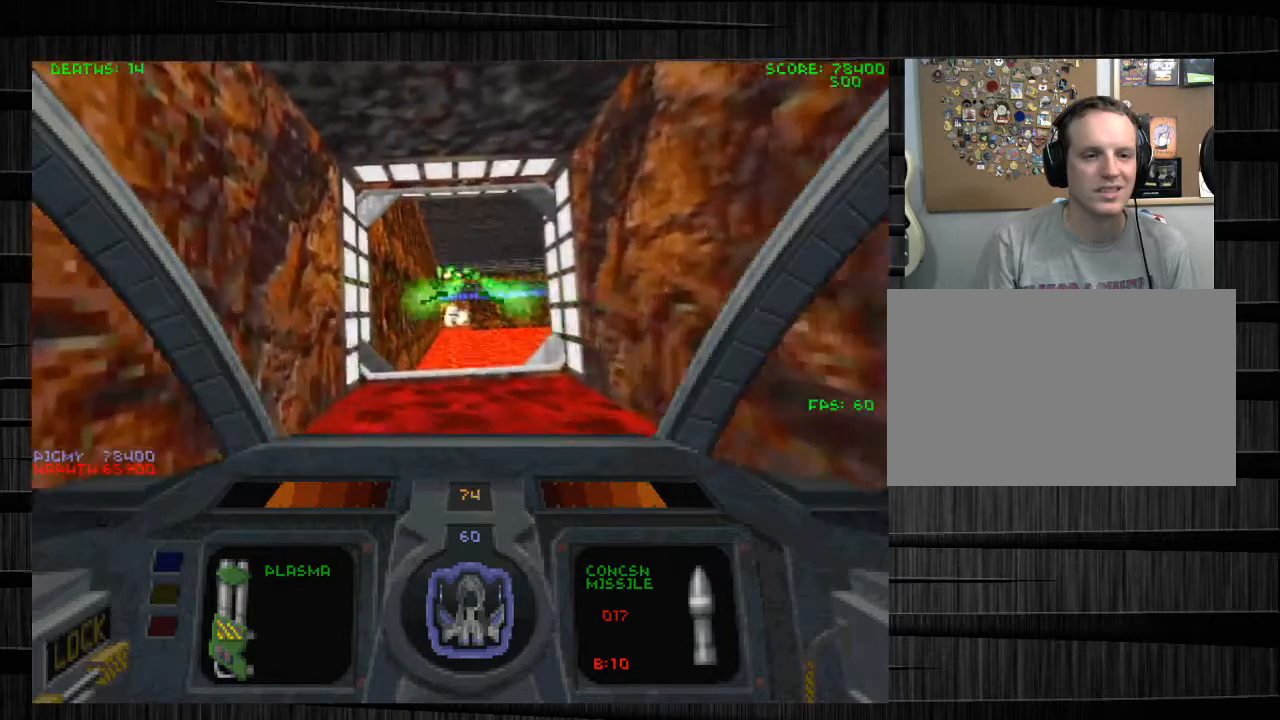
{"keys": [], "mouse": [], "events": [[200, "d", "down"], [333, "d", "up"], [333, "mouse_left", "up"]]}
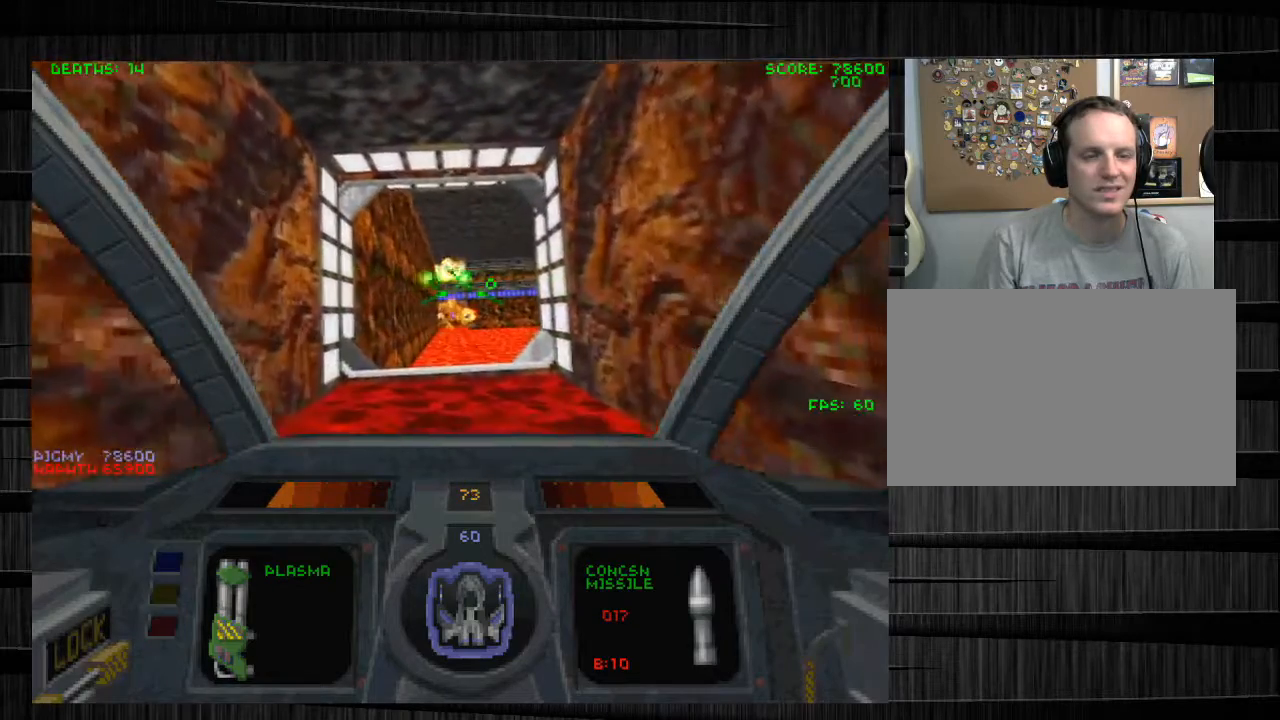
{"keys": ["w"], "mouse": [], "events": [[34, "s", "down"], [300, "s", "up"], [501, "w", "down"]]}
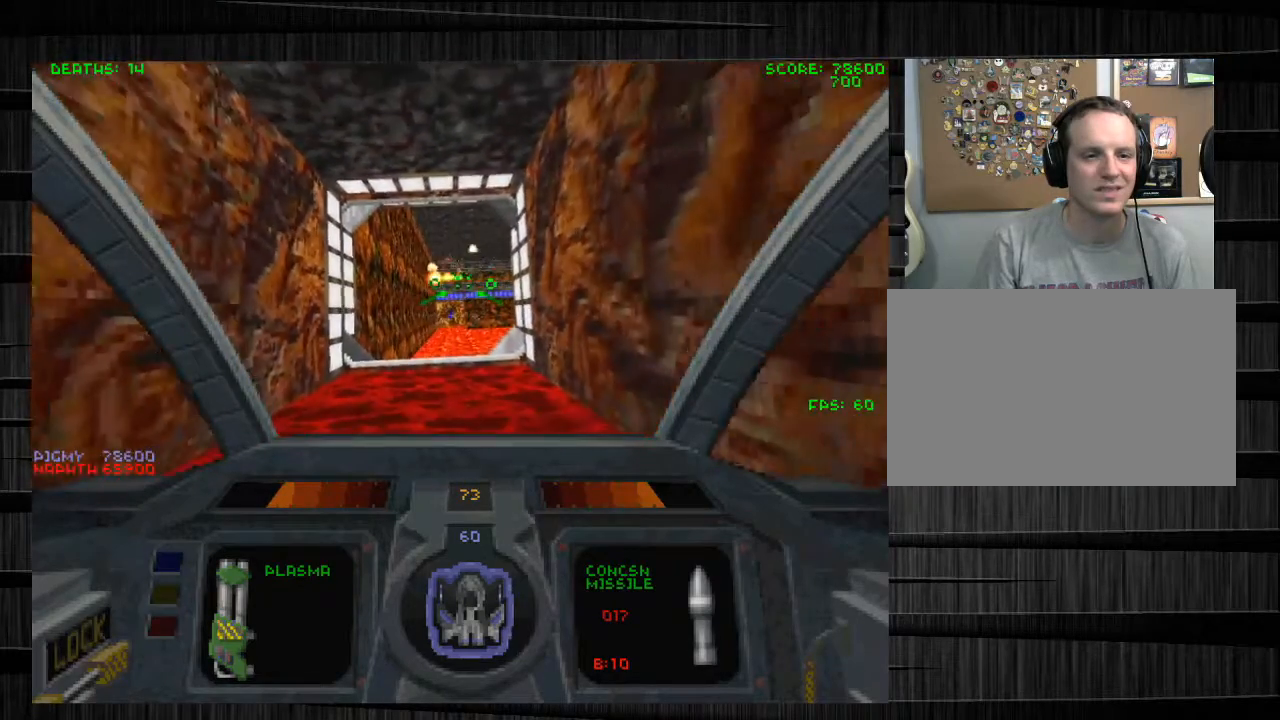
{"keys": ["s"], "mouse": [], "events": [[200, "a", "down"], [367, "a", "up"], [400, "w", "up"], [467, "s", "down"]]}
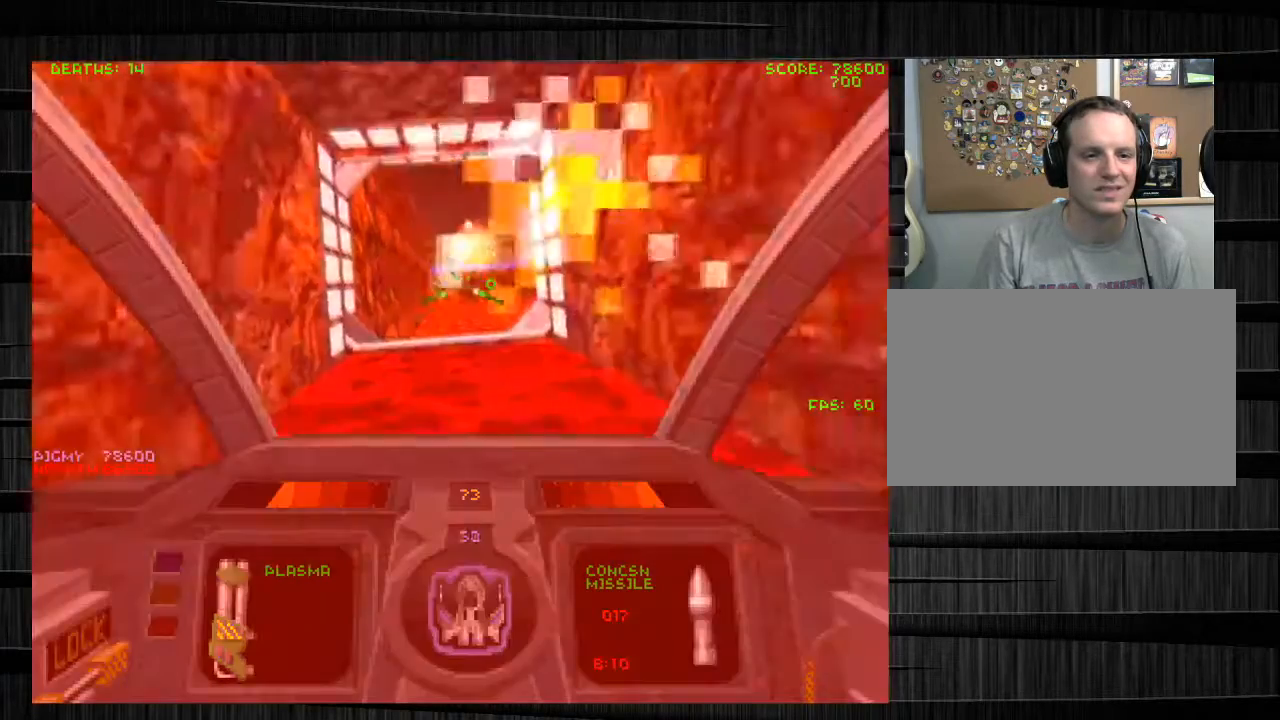
{"keys": ["s"], "mouse": ["left"], "events": [[167, "a", "down"], [200, "mouse_left", "down"], [367, "a", "up"]]}
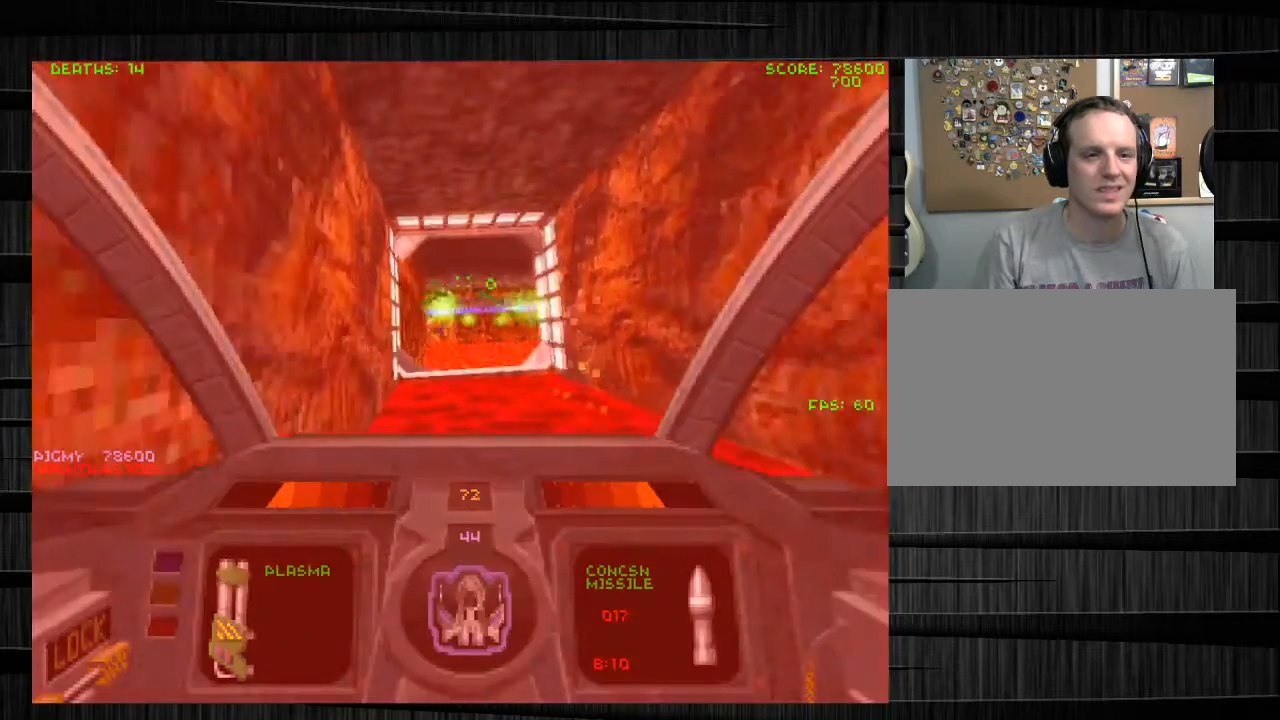
{"keys": [], "mouse": [], "events": [[367, "mouse_left", "up"], [367, "s", "up"]]}
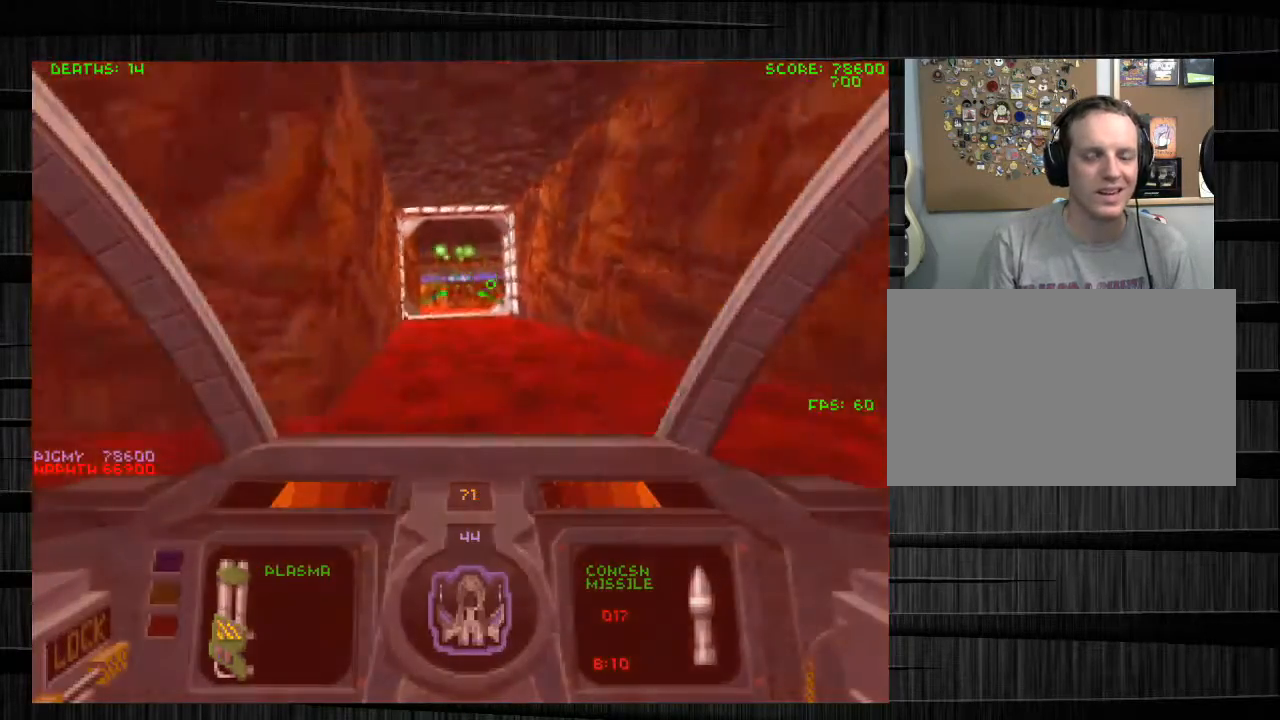
{"keys": ["s"], "mouse": [], "events": [[100, "a", "down"], [334, "s", "down"], [467, "a", "up"]]}
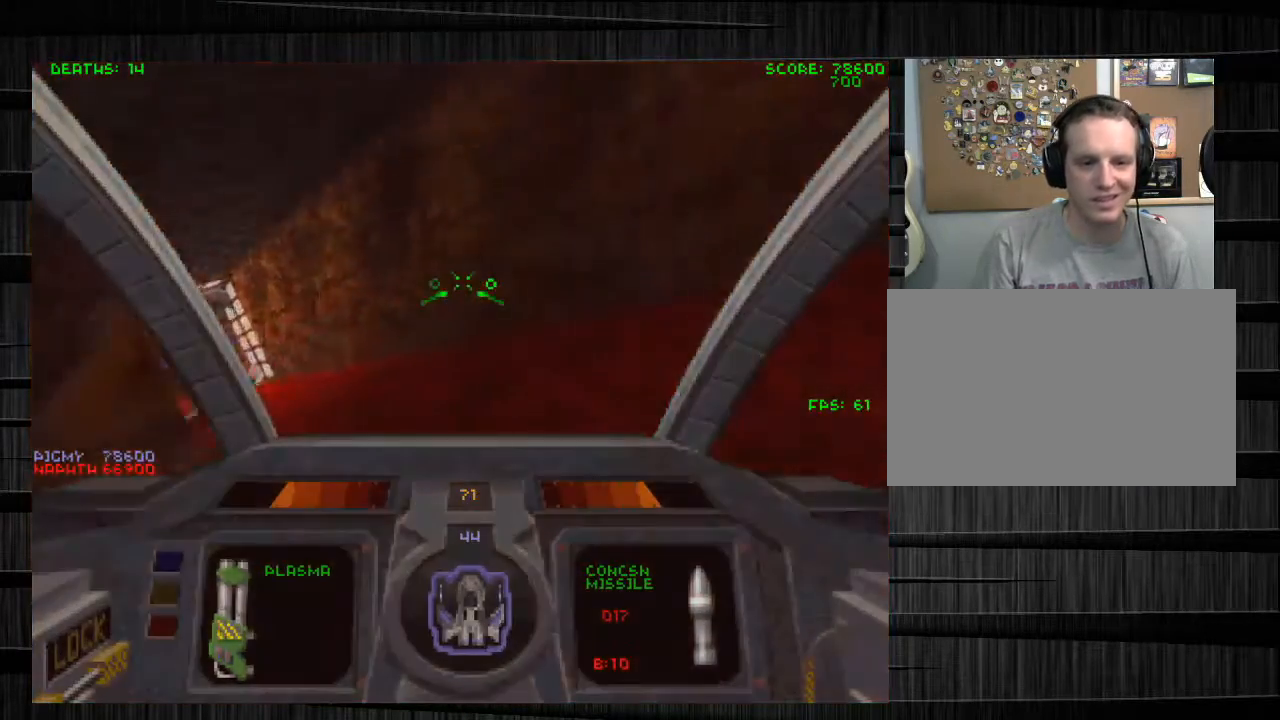
{"keys": ["a", "w"], "mouse": [], "events": [[66, "s", "up"], [167, "d", "down"], [200, "w", "down"], [333, "a", "down"], [433, "d", "up"]]}
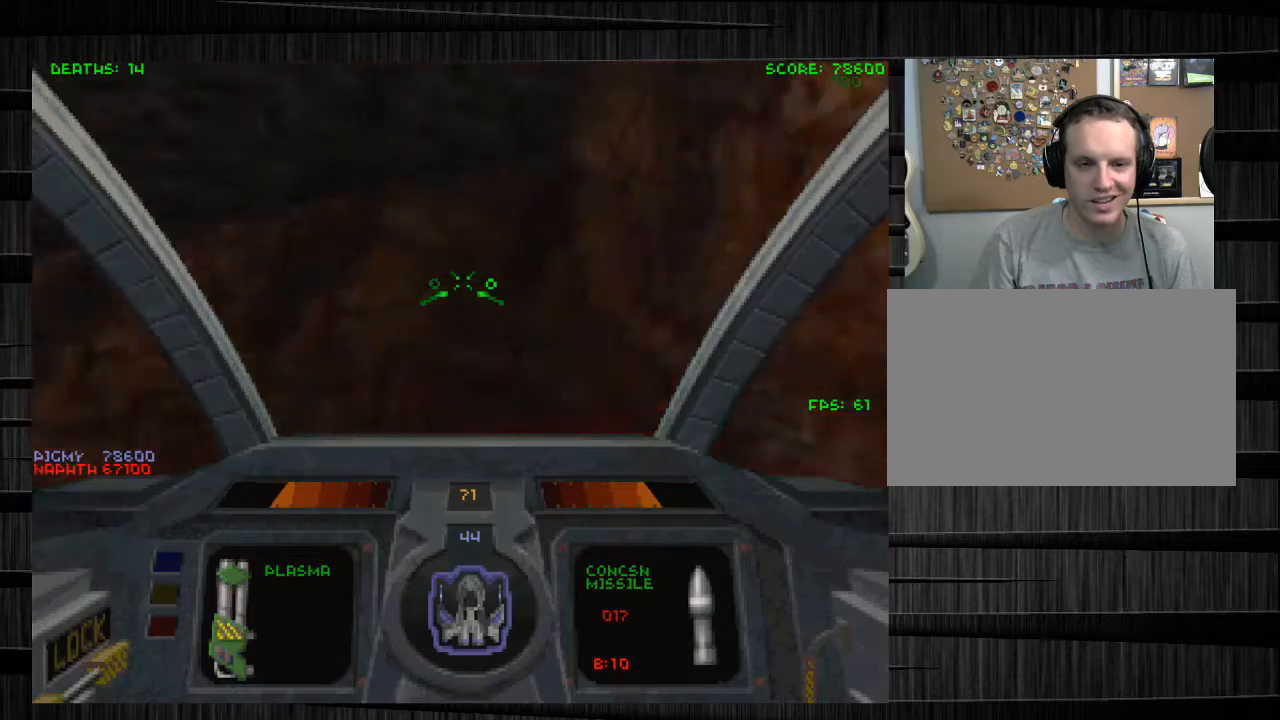
{"keys": ["a", "w"], "mouse": [], "events": []}
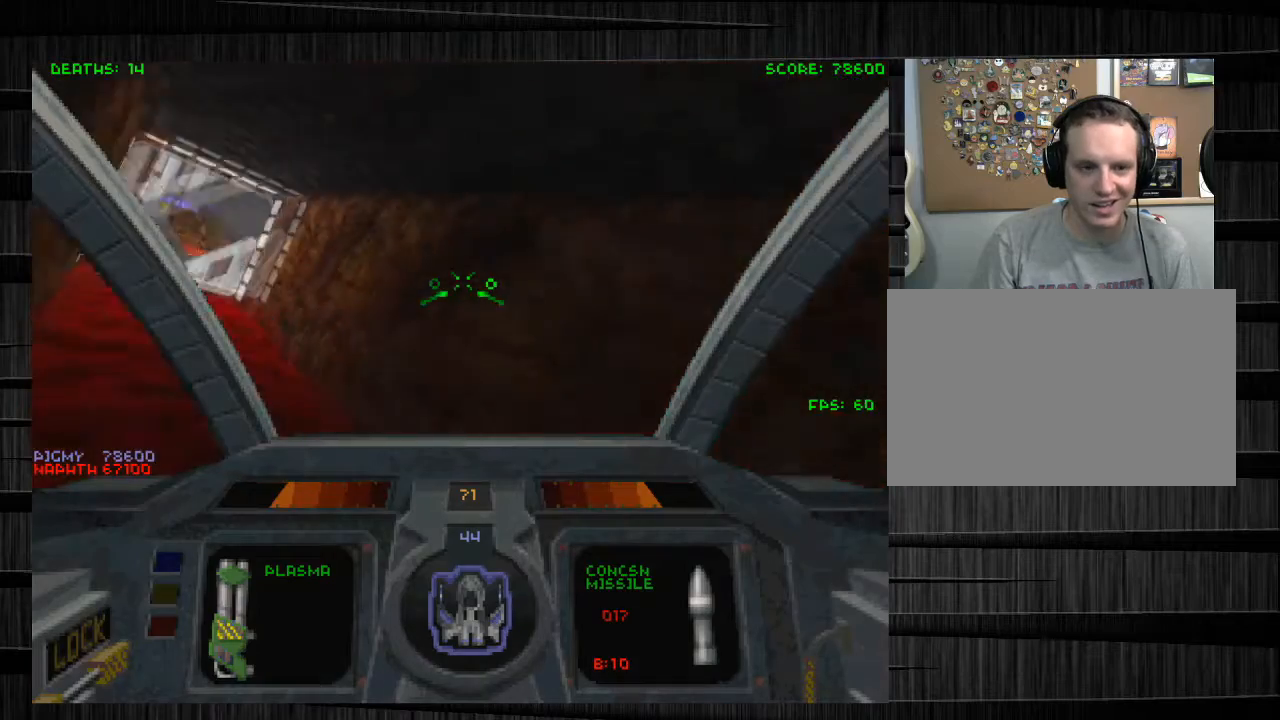
{"keys": ["a", "w"], "mouse": [], "events": [[133, "a", "up"], [433, "a", "down"]]}
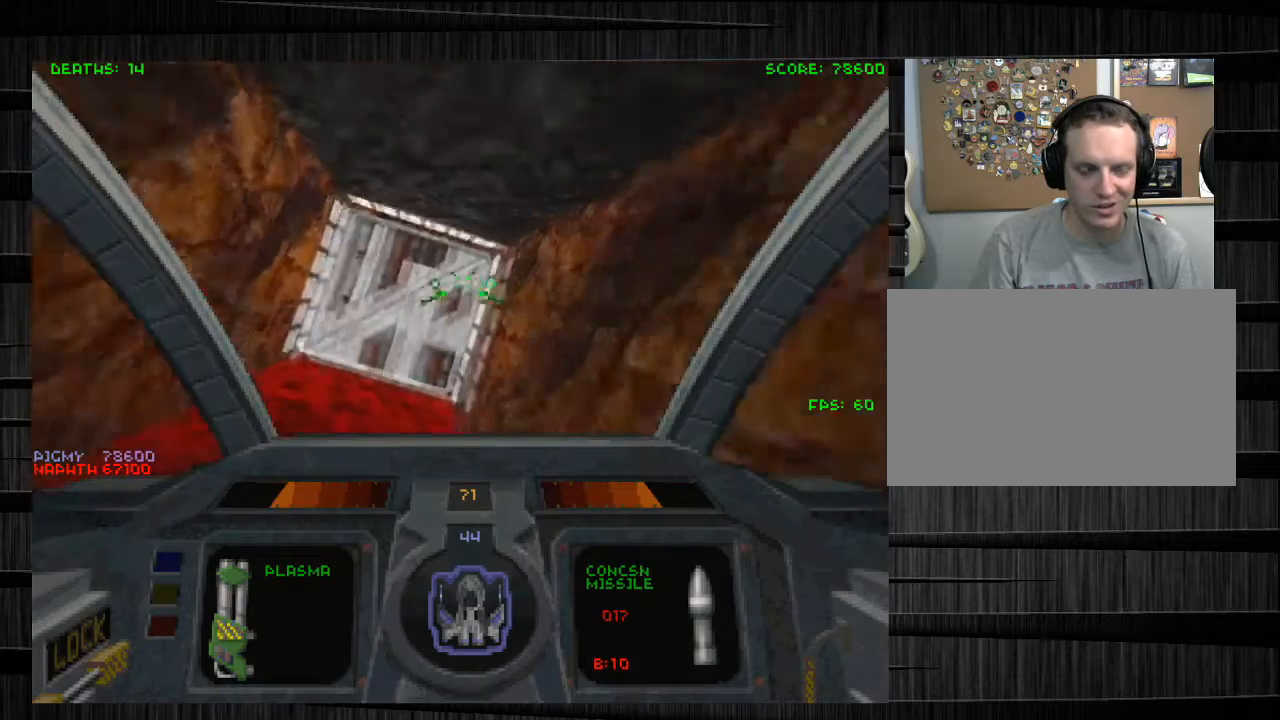
{"keys": [], "mouse": [], "events": [[134, "w", "up"], [167, "mouse_left", "down"], [200, "a", "up"], [234, "mouse_left", "up"], [267, "s", "down"], [434, "s", "up"]]}
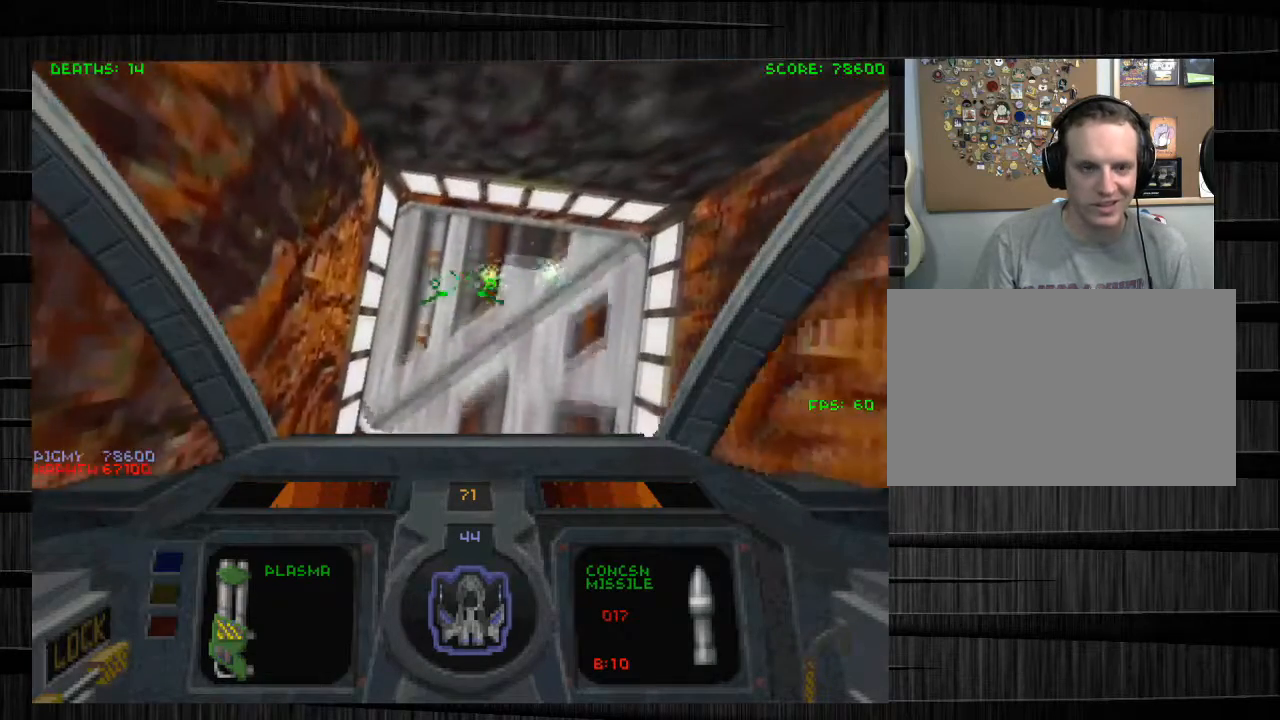
{"keys": [], "mouse": [], "events": [[66, "w", "down"], [300, "w", "up"]]}
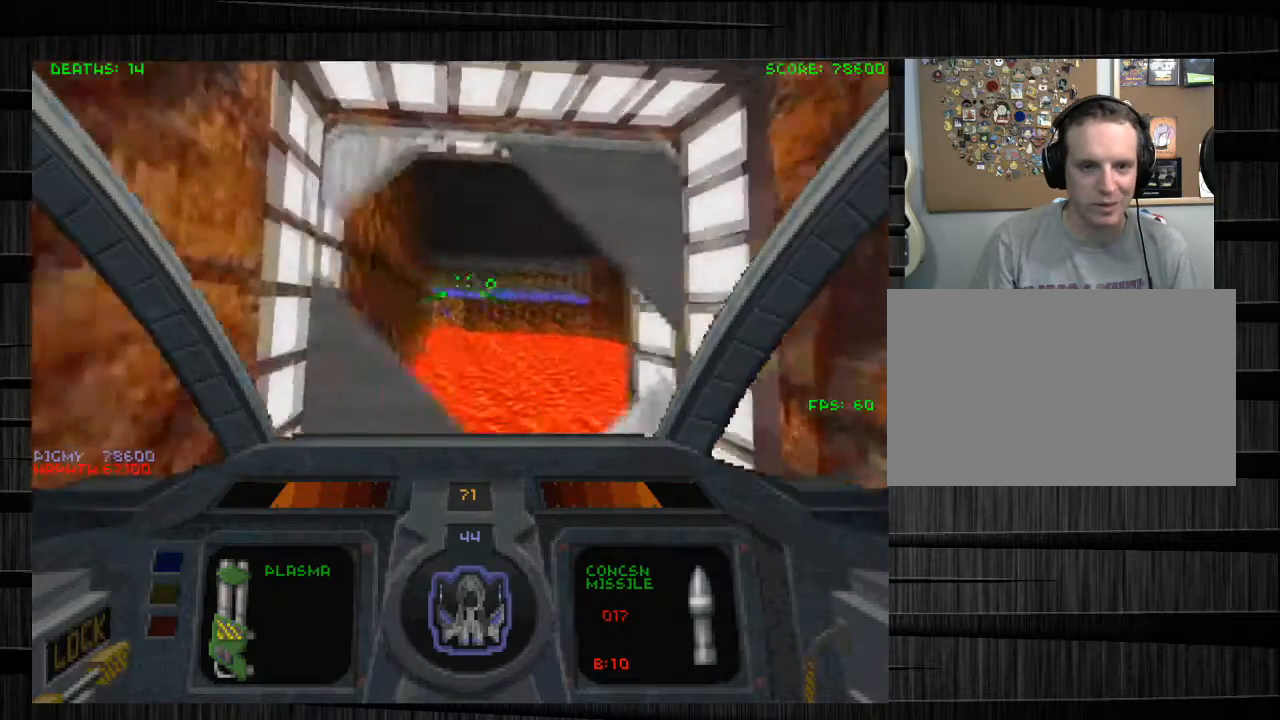
{"keys": [], "mouse": [], "events": [[100, "s", "down"], [267, "s", "up"]]}
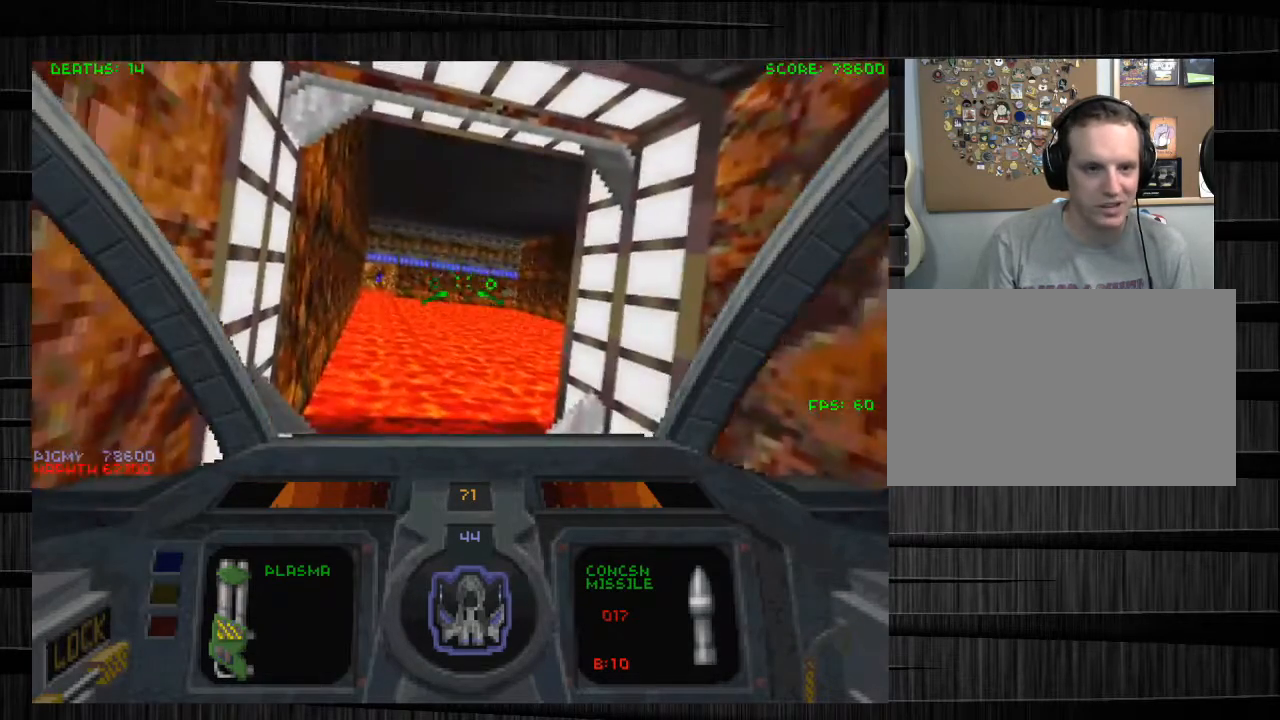
{"keys": [], "mouse": [], "events": [[66, "a", "down"], [66, "w", "down"], [133, "w", "up"], [200, "a", "up"]]}
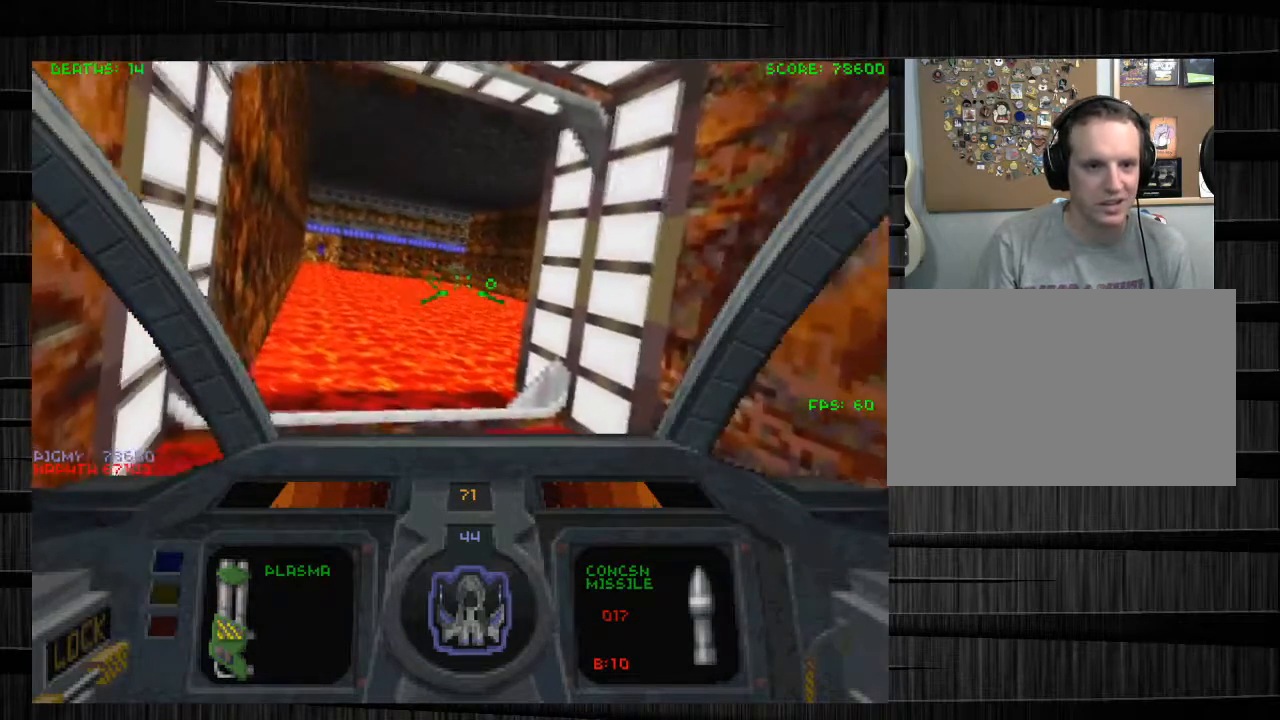
{"keys": [], "mouse": [], "events": []}
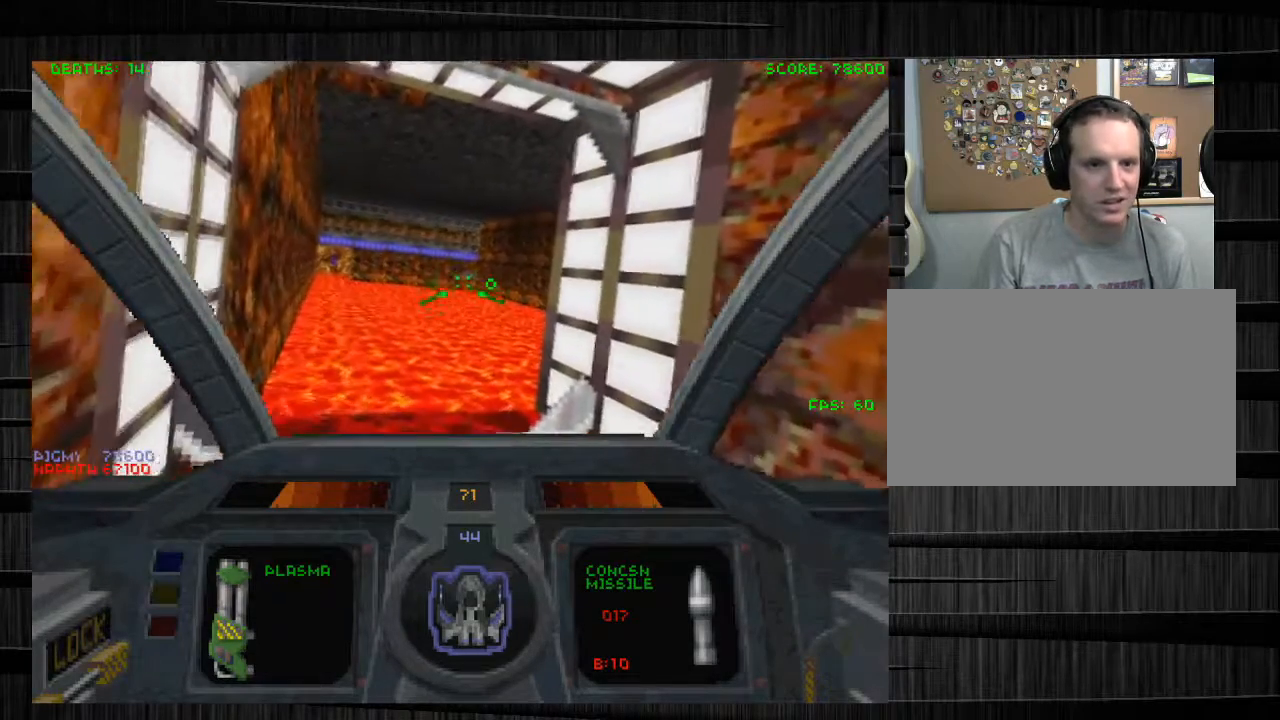
{"keys": [], "mouse": ["left"], "events": [[133, "mouse_left", "down"]]}
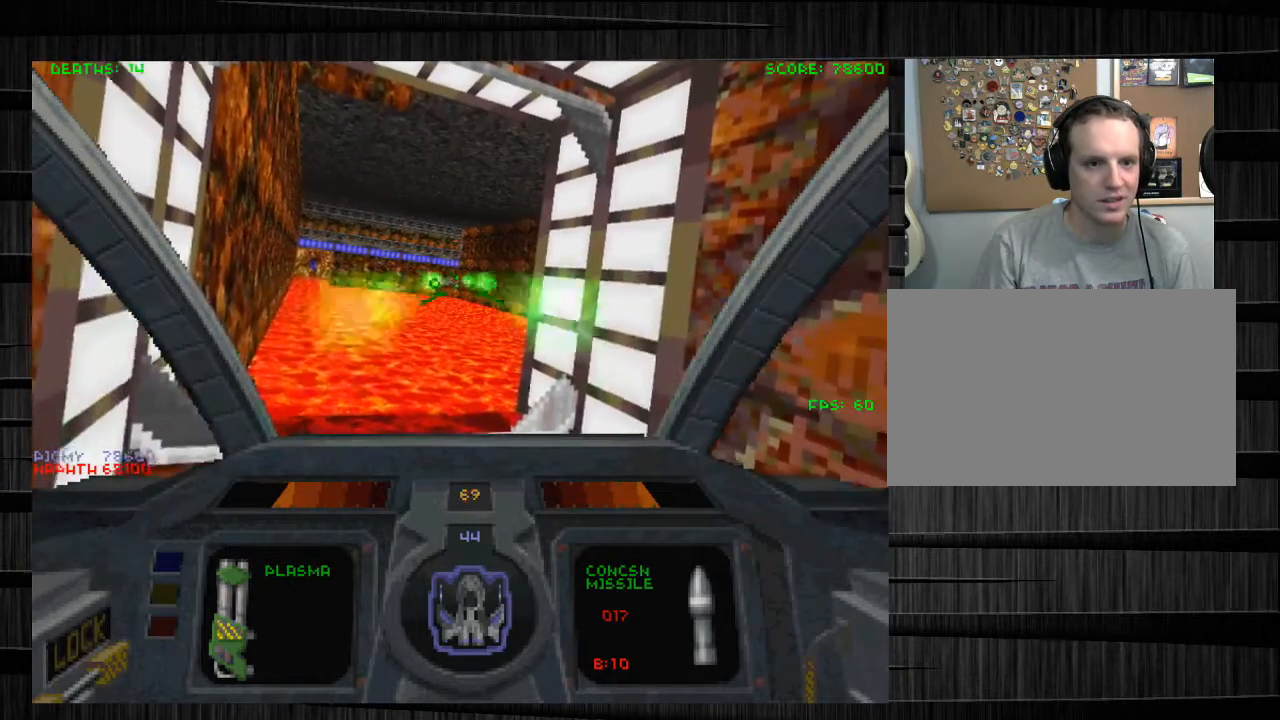
{"keys": [], "mouse": ["left"], "events": []}
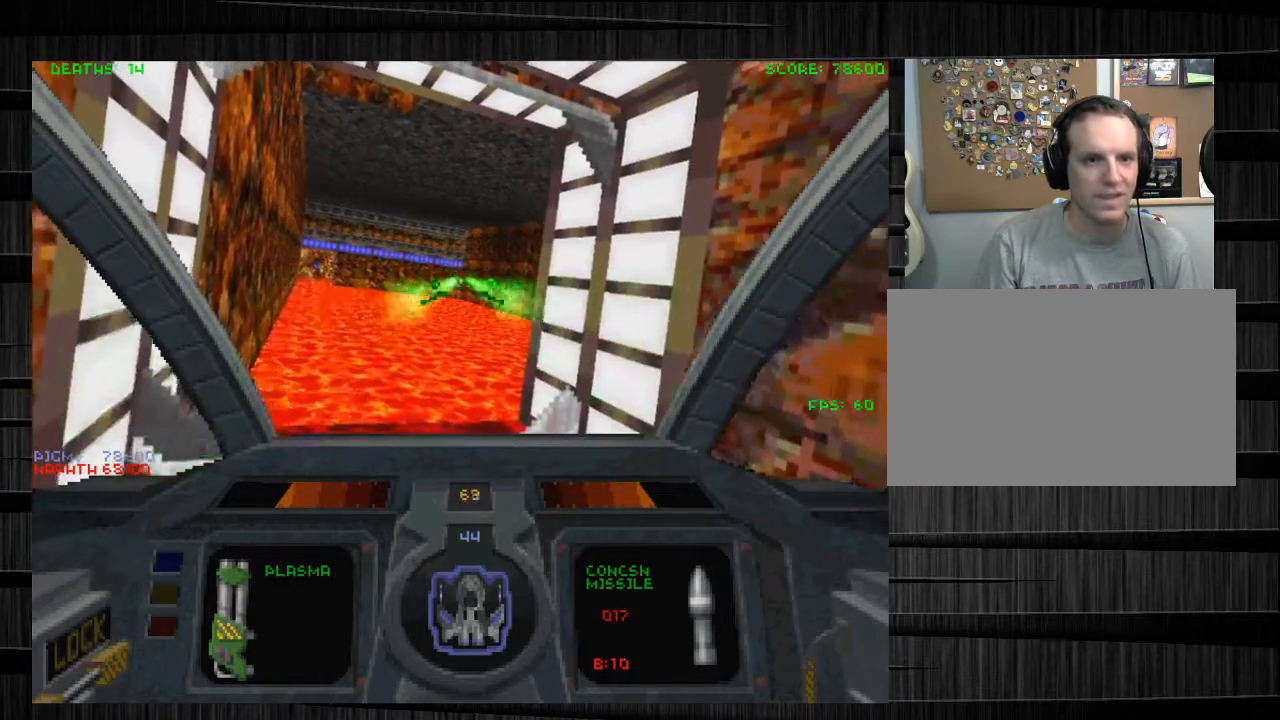
{"keys": [], "mouse": ["left"], "events": []}
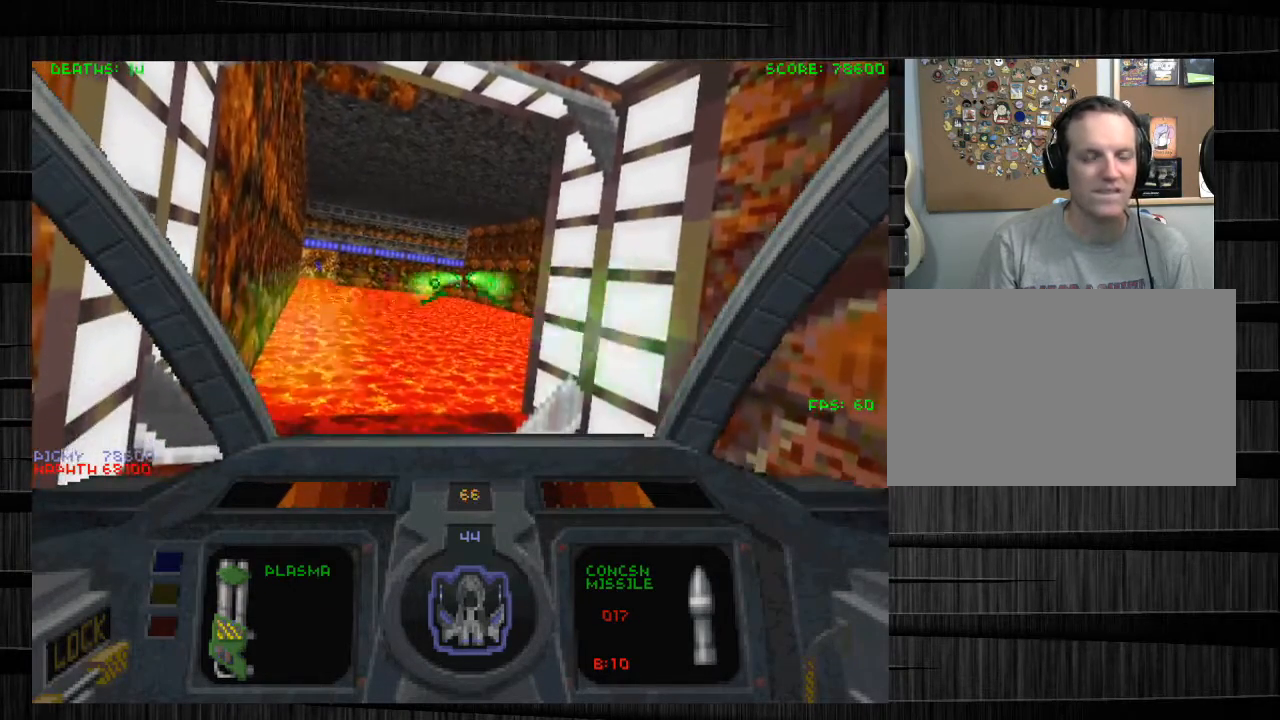
{"keys": [], "mouse": [], "events": [[134, "mouse_left", "up"]]}
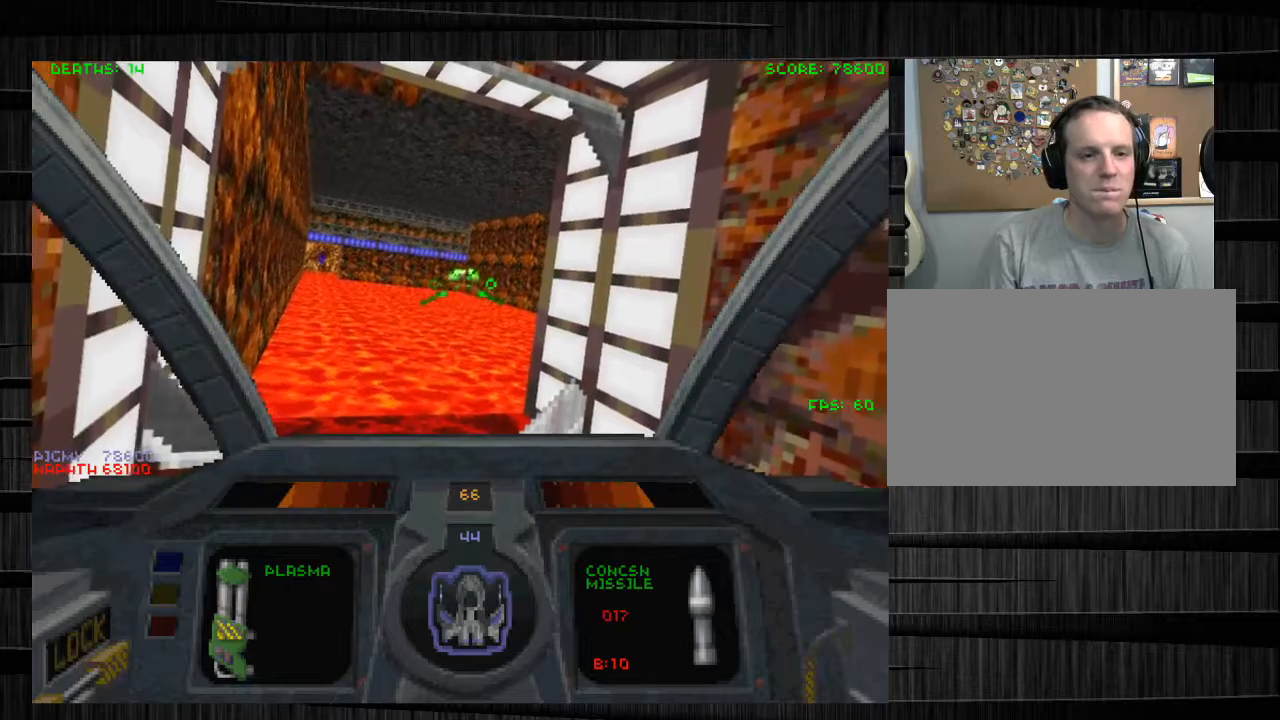
{"keys": [], "mouse": [], "events": []}
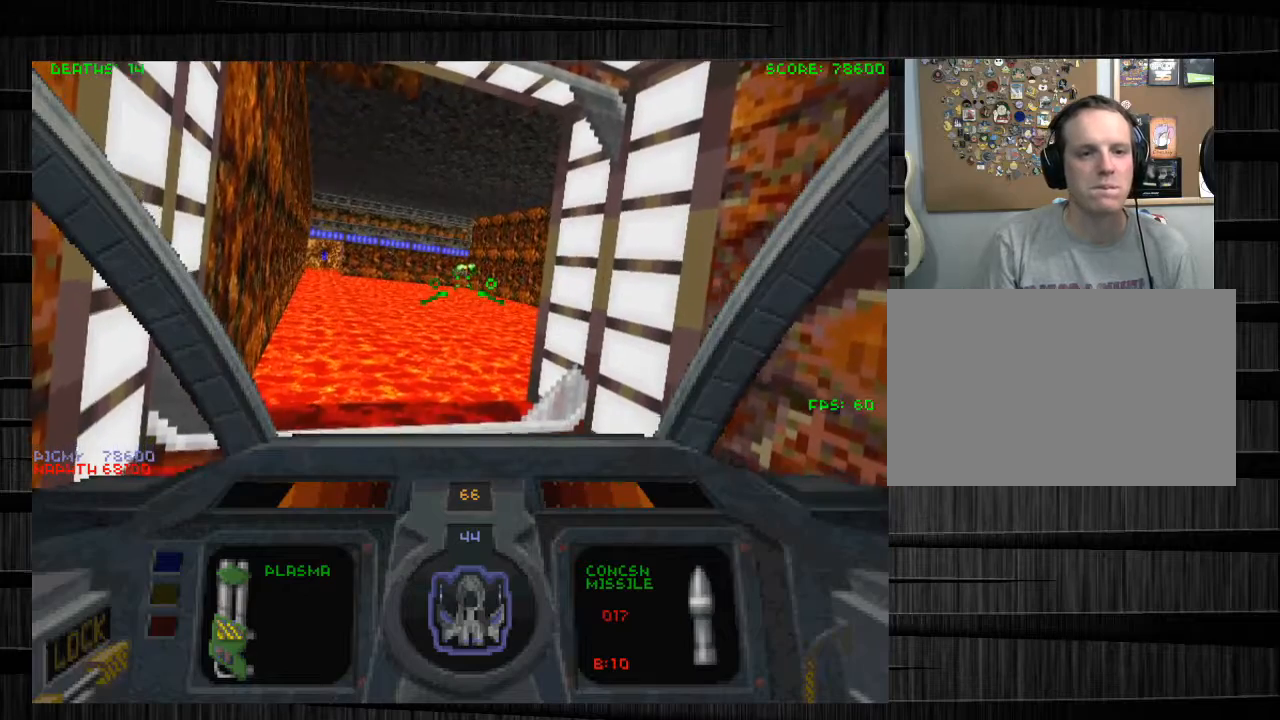
{"keys": [], "mouse": [], "events": []}
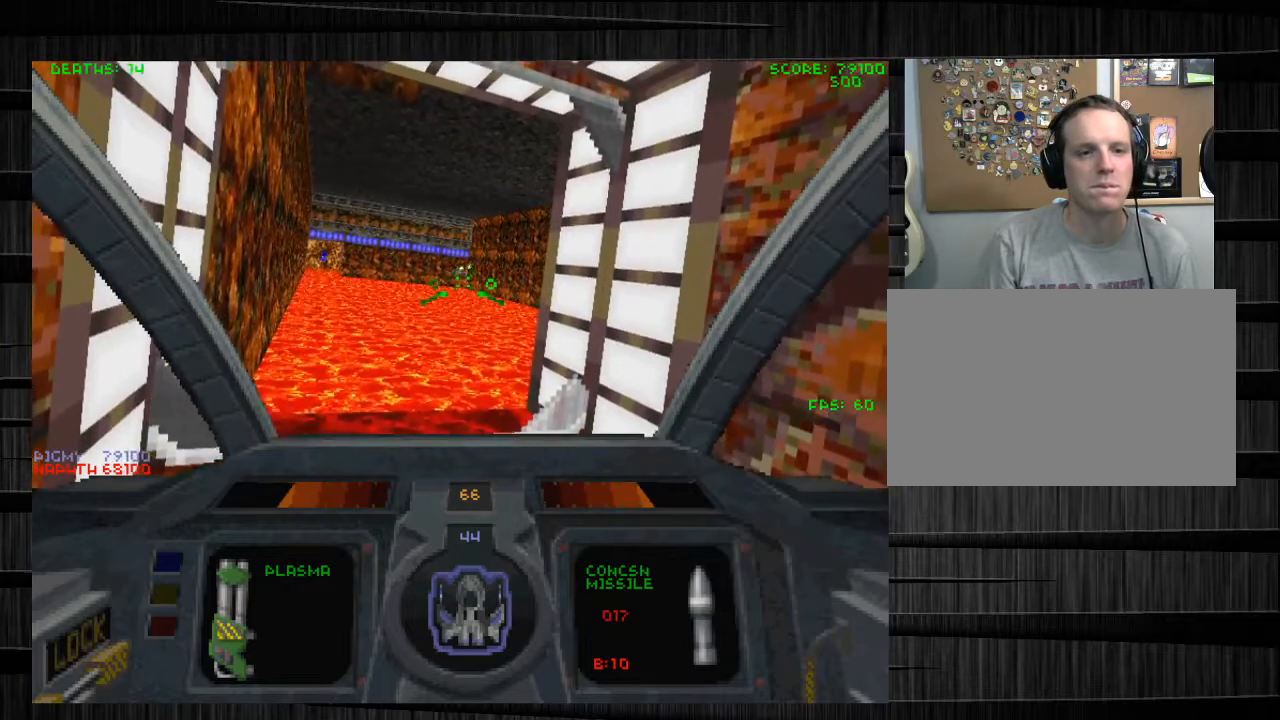
{"keys": [], "mouse": ["left"], "events": [[467, "mouse_left", "down"]]}
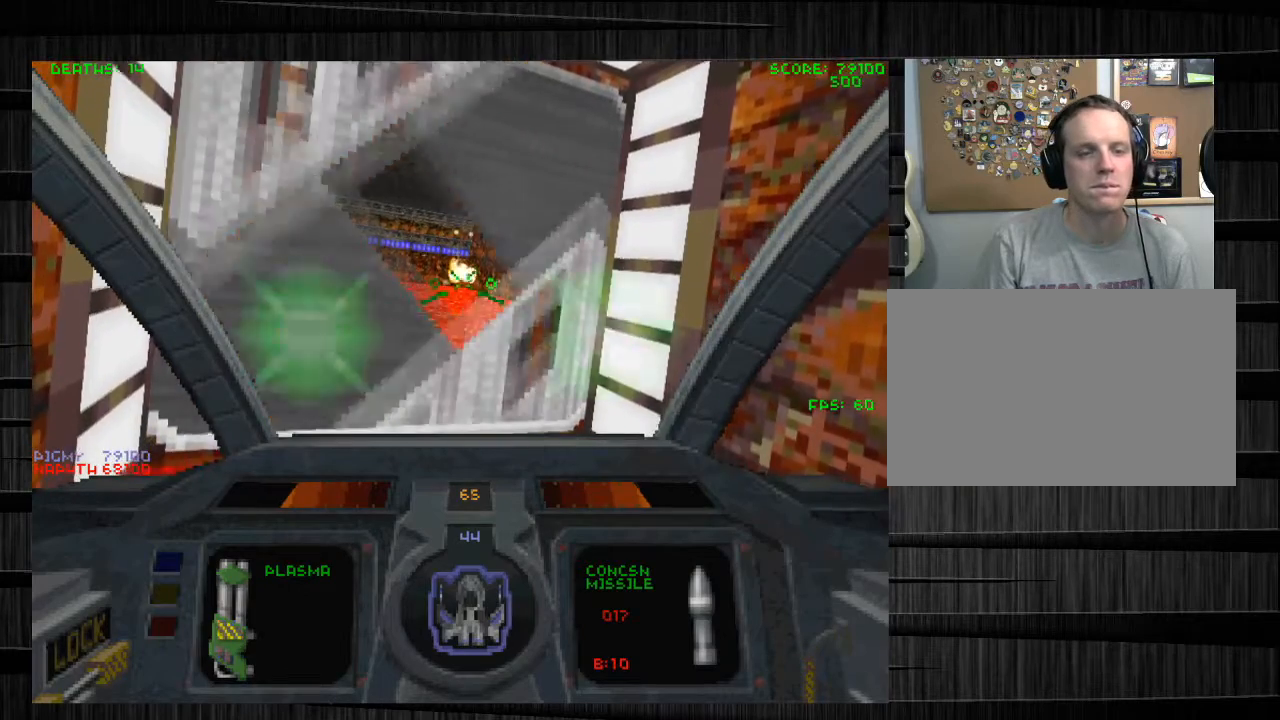
{"keys": ["a", "w"], "mouse": [], "events": [[100, "mouse_left", "up"], [300, "w", "down"], [334, "a", "down"]]}
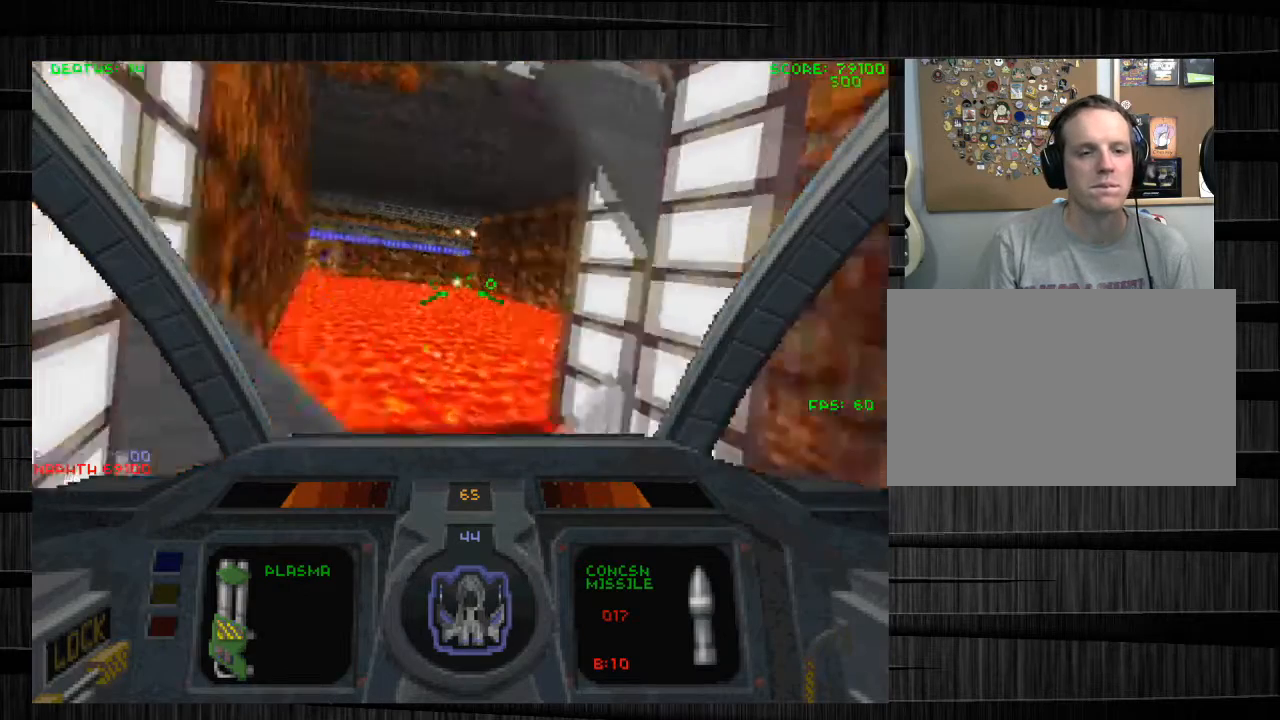
{"keys": ["a", "w"], "mouse": [], "events": [[167, "w", "up"], [367, "w", "down"]]}
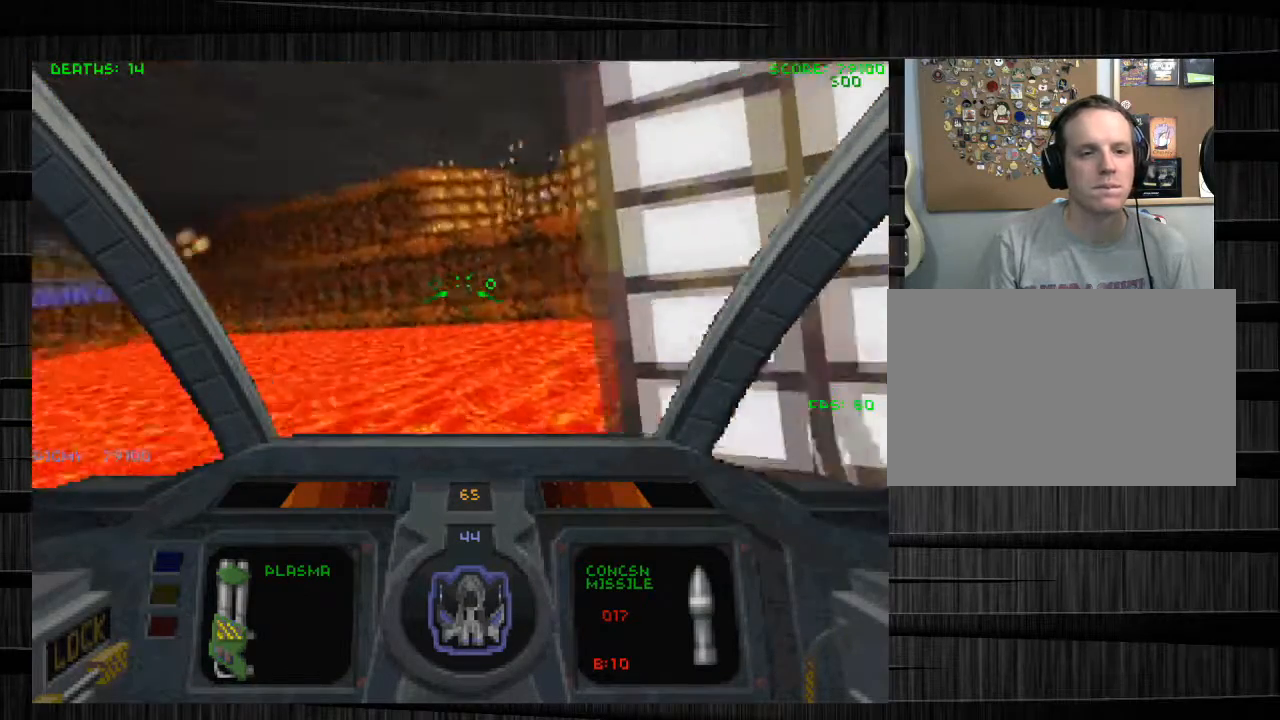
{"keys": ["w"], "mouse": [], "events": [[167, "w", "up"], [467, "w", "down"], [501, "a", "up"]]}